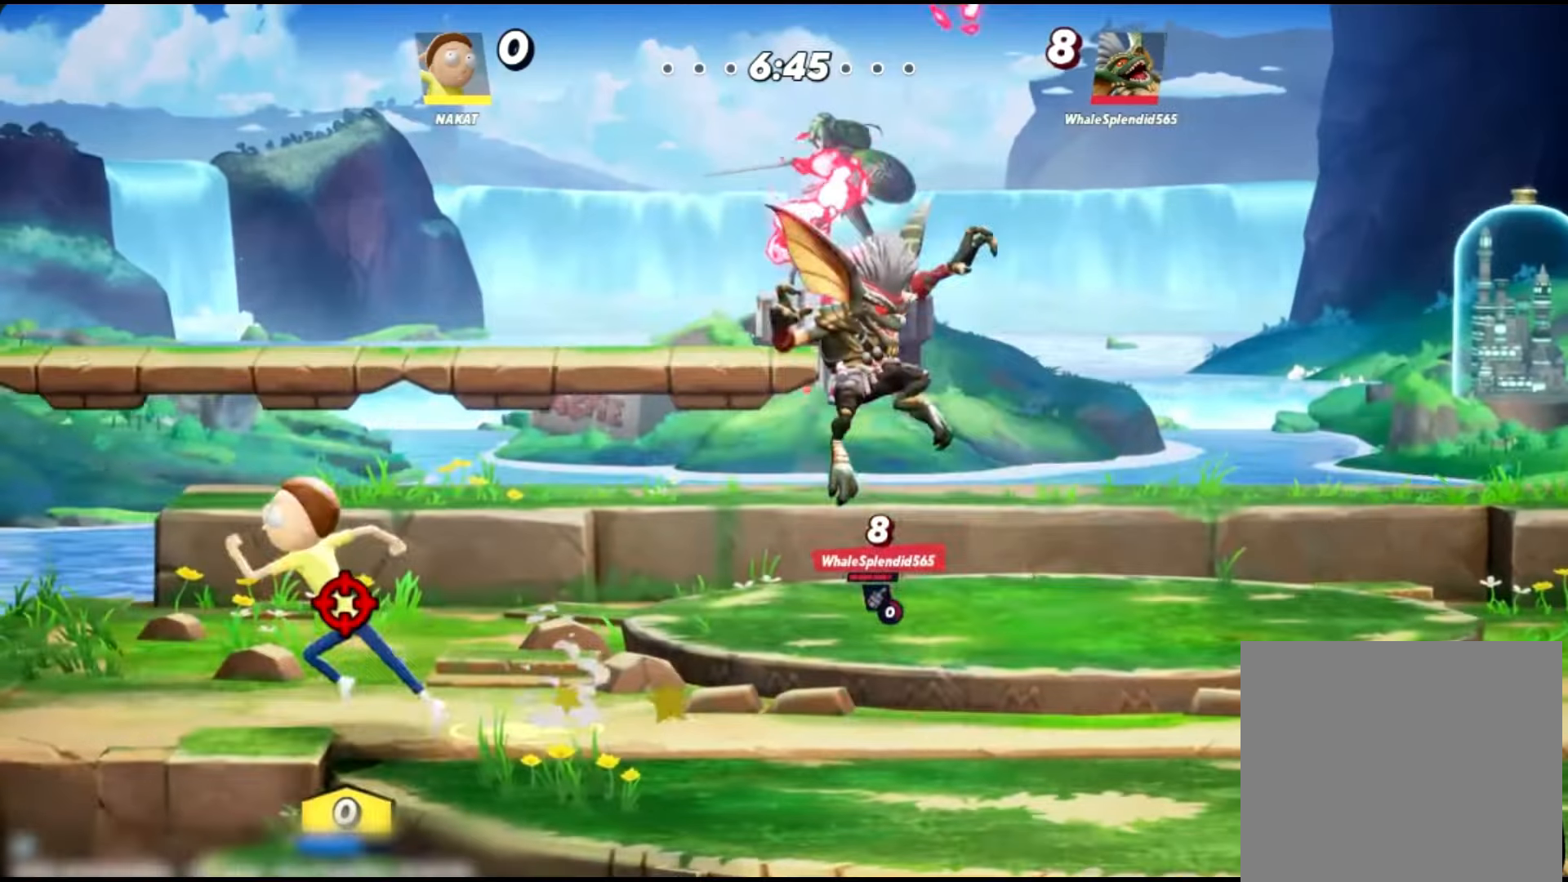
Gameplay with a controller (Xbox layout); each line is a JSON object with the inputs held at the frame after it. "events" lists button and stick changes between this image and that frame as [ms after this image, input, new state], when the widget could be followed in between. Not read: HOME L3 R3 SELECT START.
{"buttons": [], "left_stick": "left", "right_stick": "center", "events": [[300, "left_stick", "center"], [434, "left_stick", "left"]]}
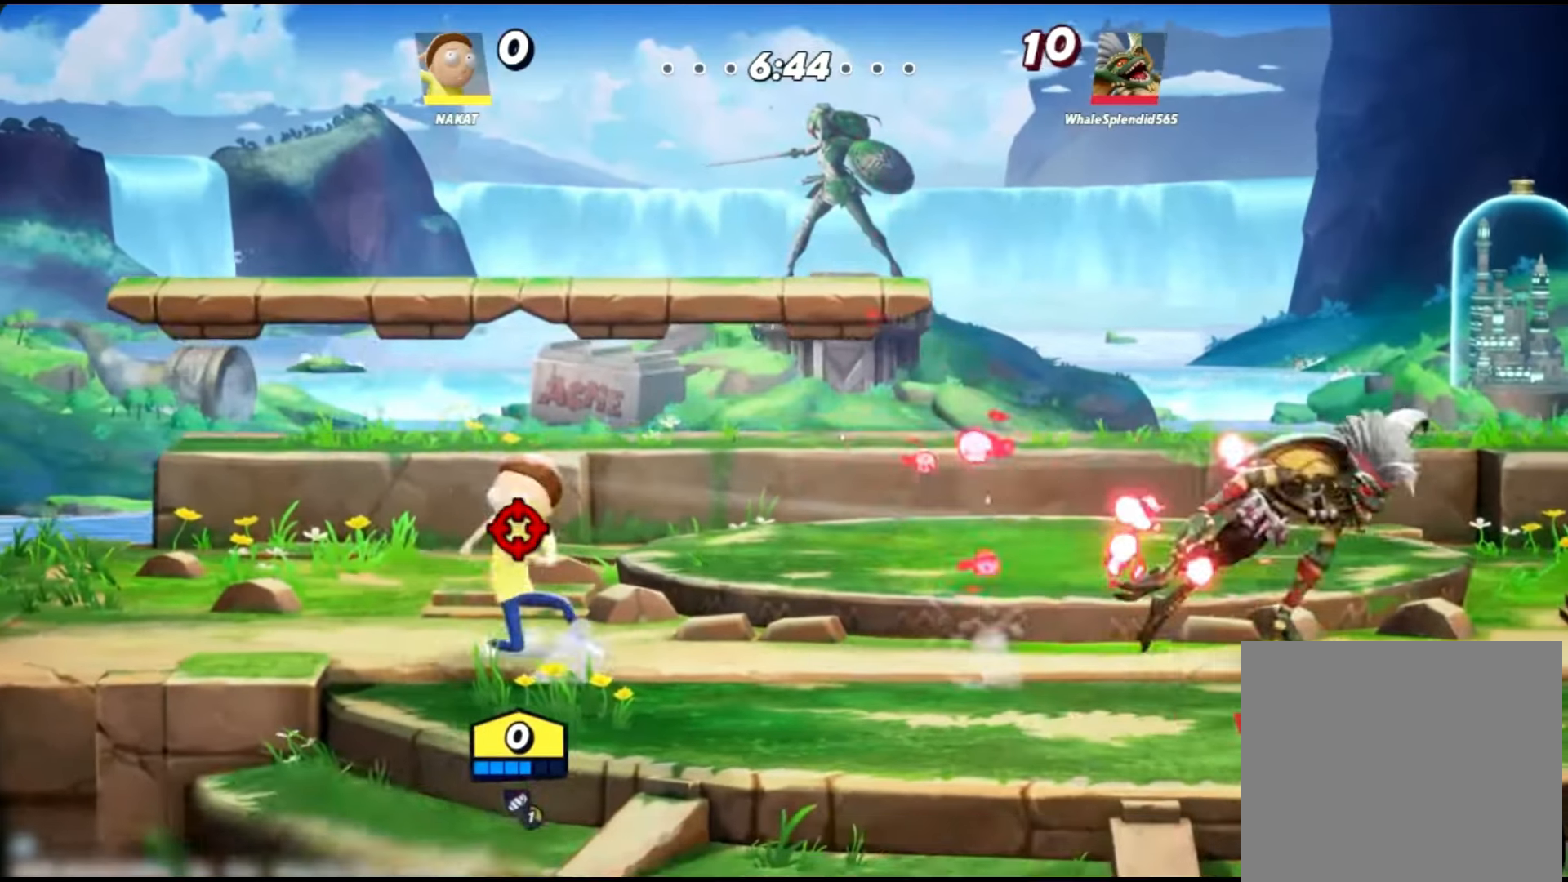
{"buttons": ["R1"], "left_stick": "up", "right_stick": "center", "events": [[134, "left_stick", "right"], [201, "left_stick", "center"], [334, "left_stick", "up"], [368, "R1", "down"]]}
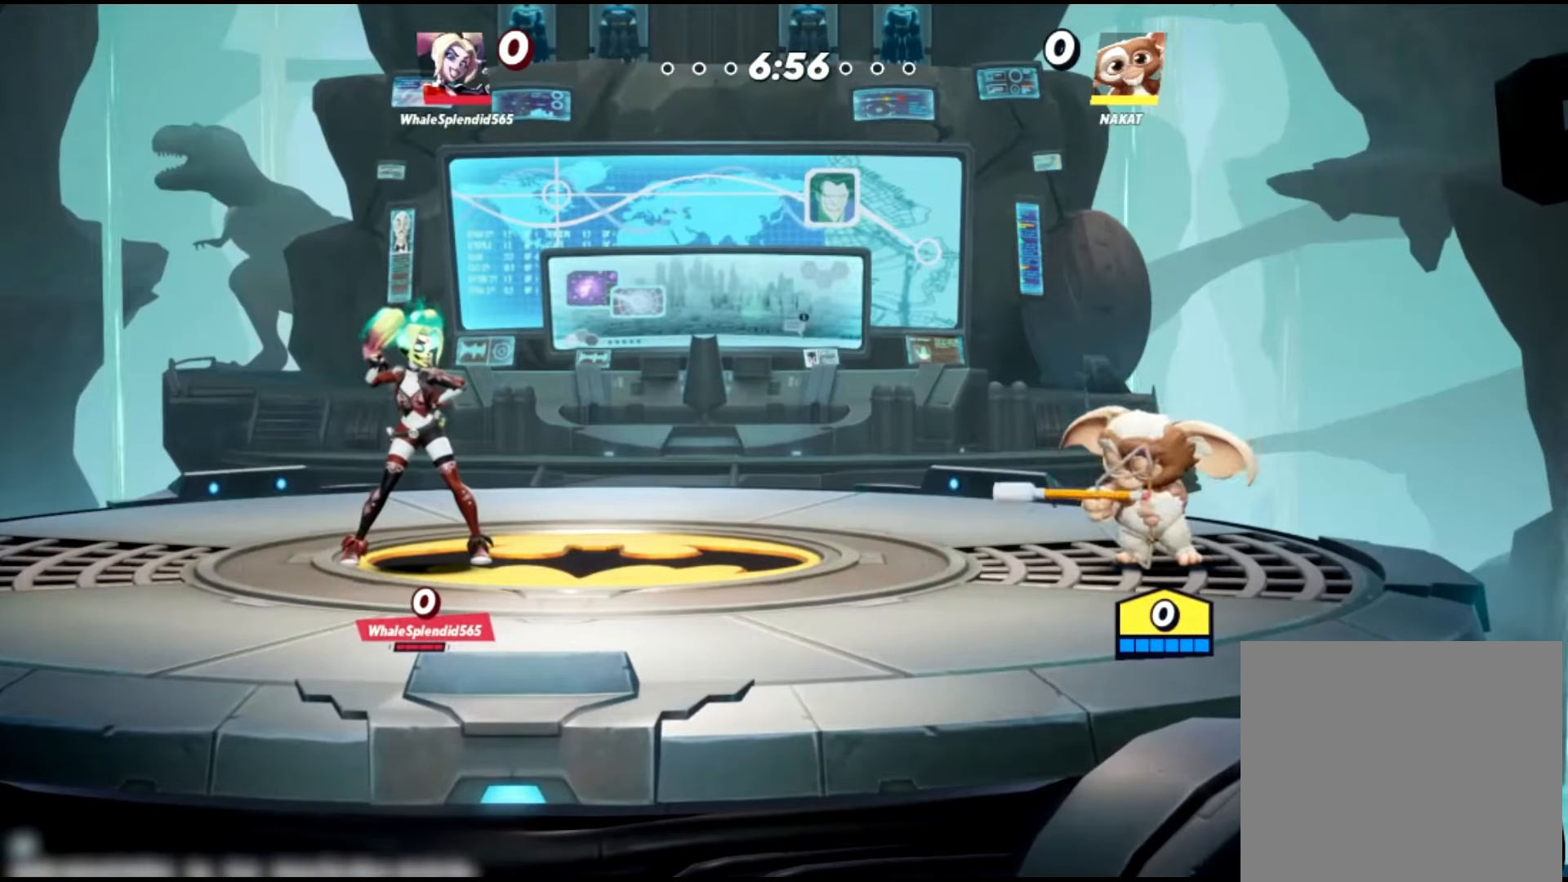
{"buttons": ["R1"], "left_stick": "center", "right_stick": "center", "events": [[33, "left_stick", "center"]]}
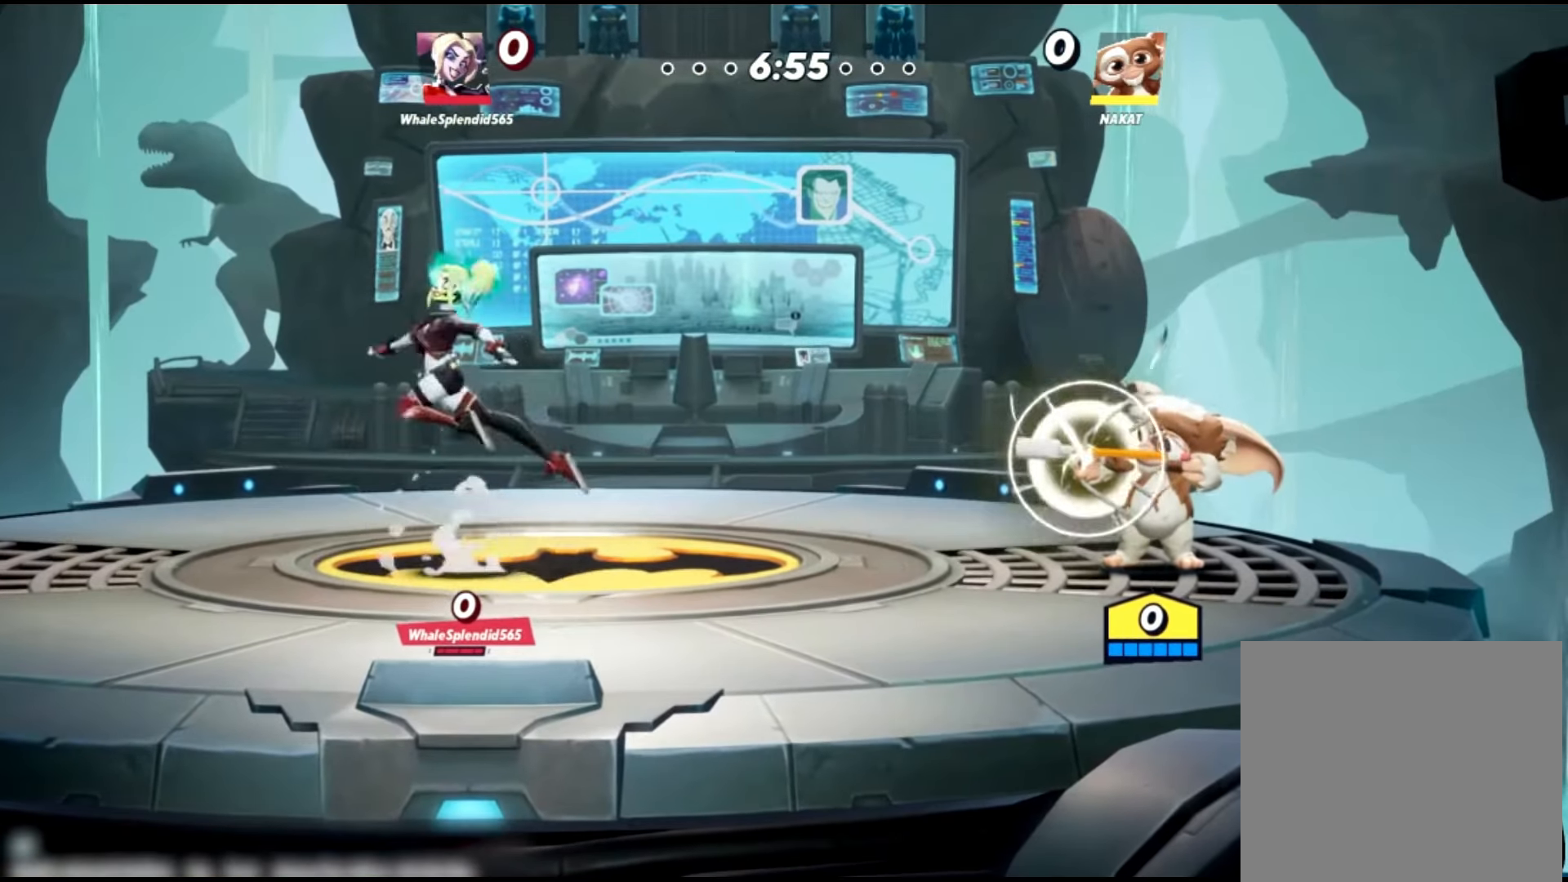
{"buttons": ["R1"], "left_stick": "center", "right_stick": "center", "events": []}
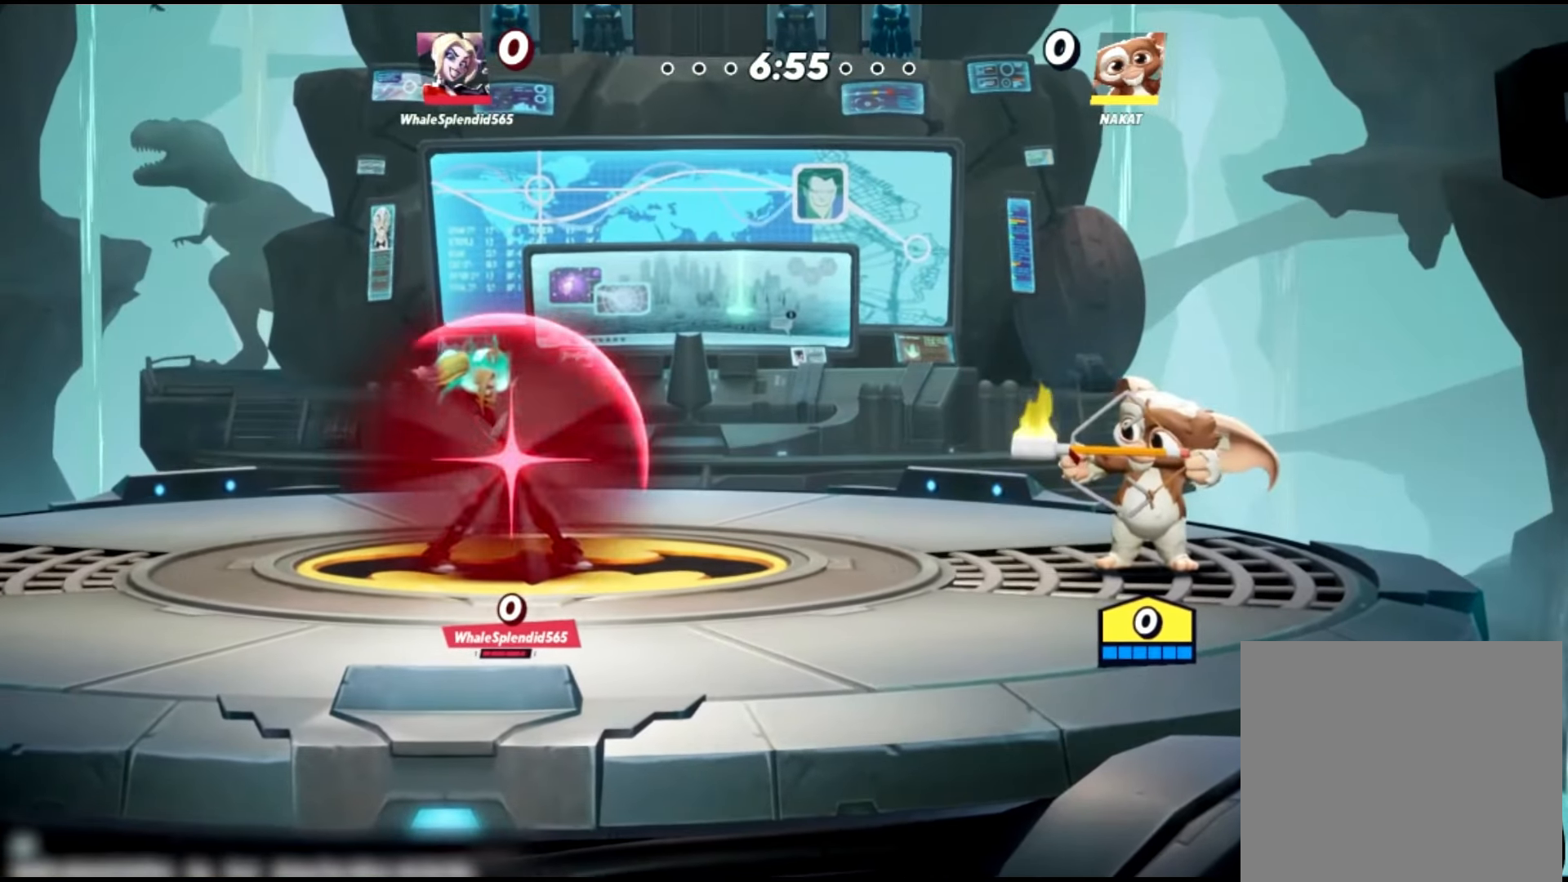
{"buttons": [], "left_stick": "center", "right_stick": "center", "events": [[17, "left_stick", "up"], [117, "left_stick", "center"], [150, "R1", "up"]]}
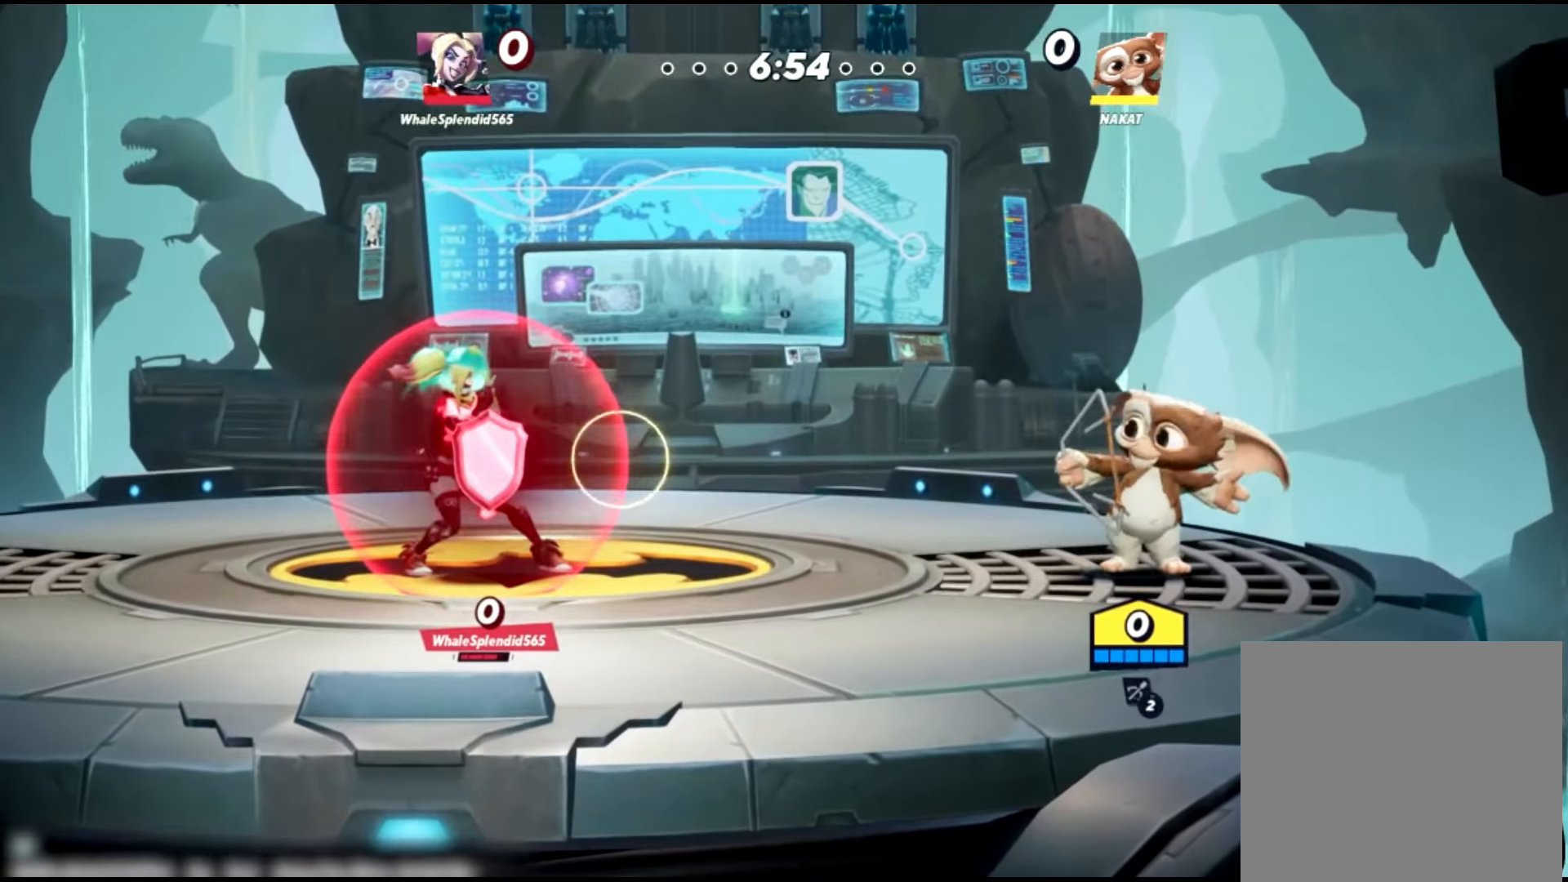
{"buttons": ["R1"], "left_stick": "up", "right_stick": "center", "events": [[418, "R1", "down"], [484, "left_stick", "up"]]}
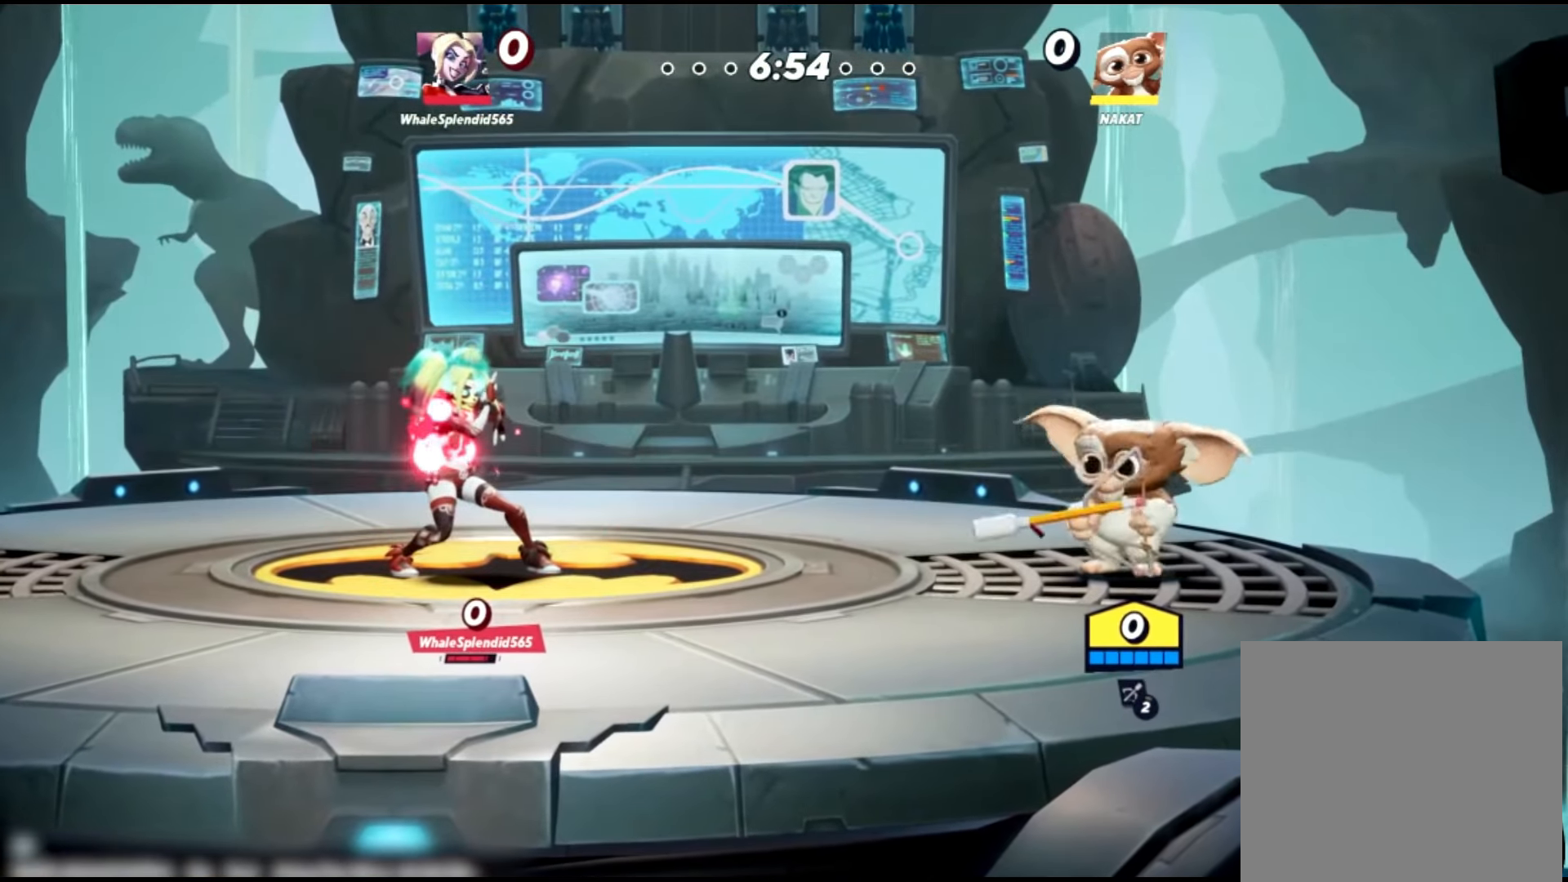
{"buttons": ["R1"], "left_stick": "center", "right_stick": "center", "events": [[117, "left_stick", "center"]]}
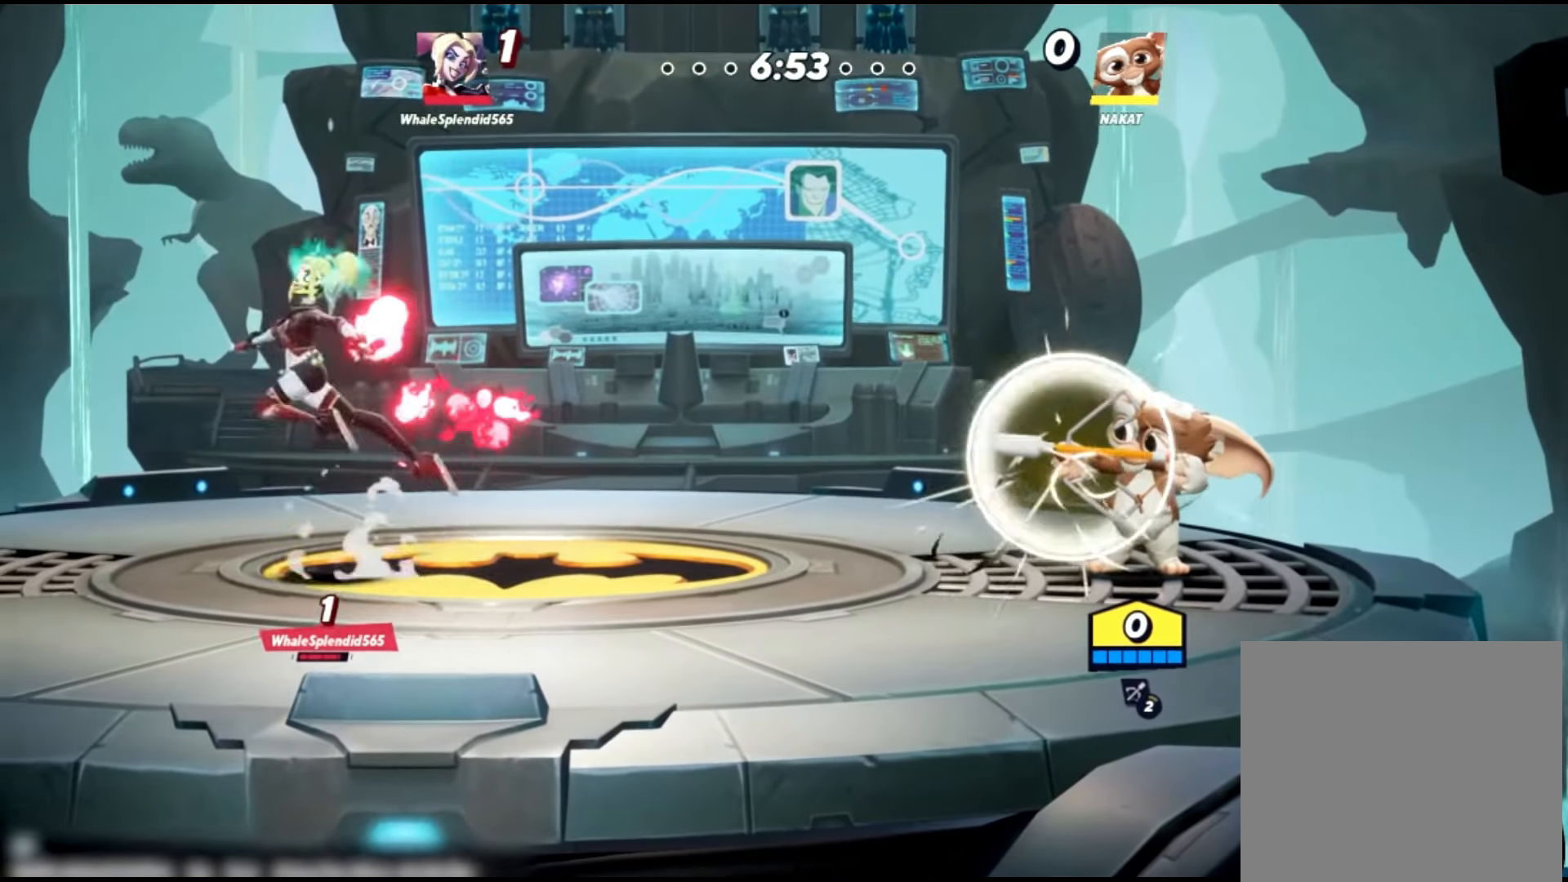
{"buttons": ["R1"], "left_stick": "center", "right_stick": "center", "events": []}
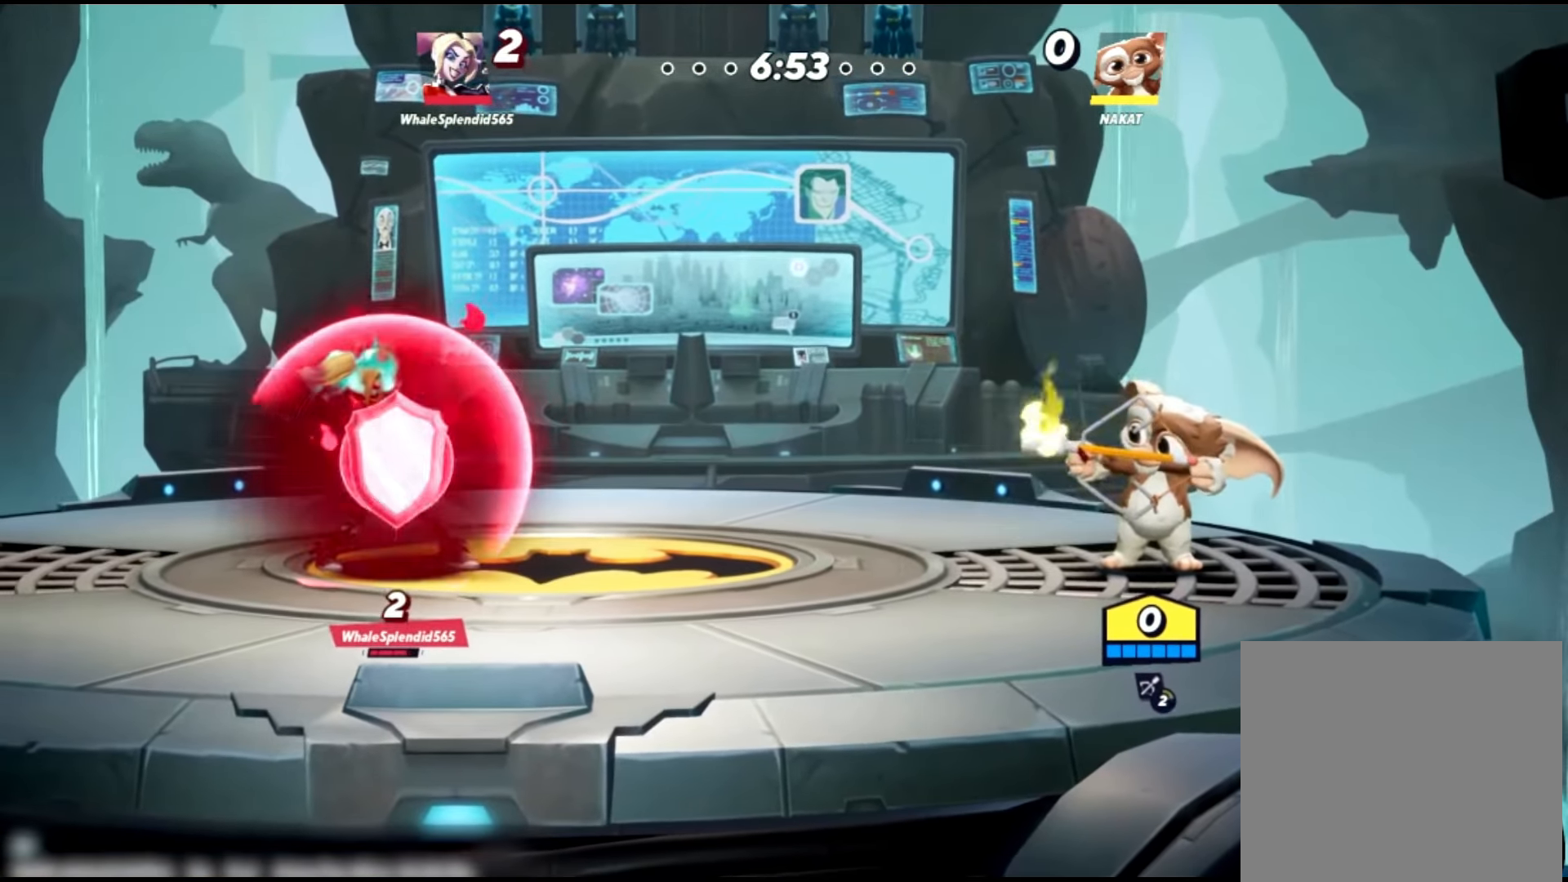
{"buttons": [], "left_stick": "center", "right_stick": "center", "events": [[50, "R1", "up"]]}
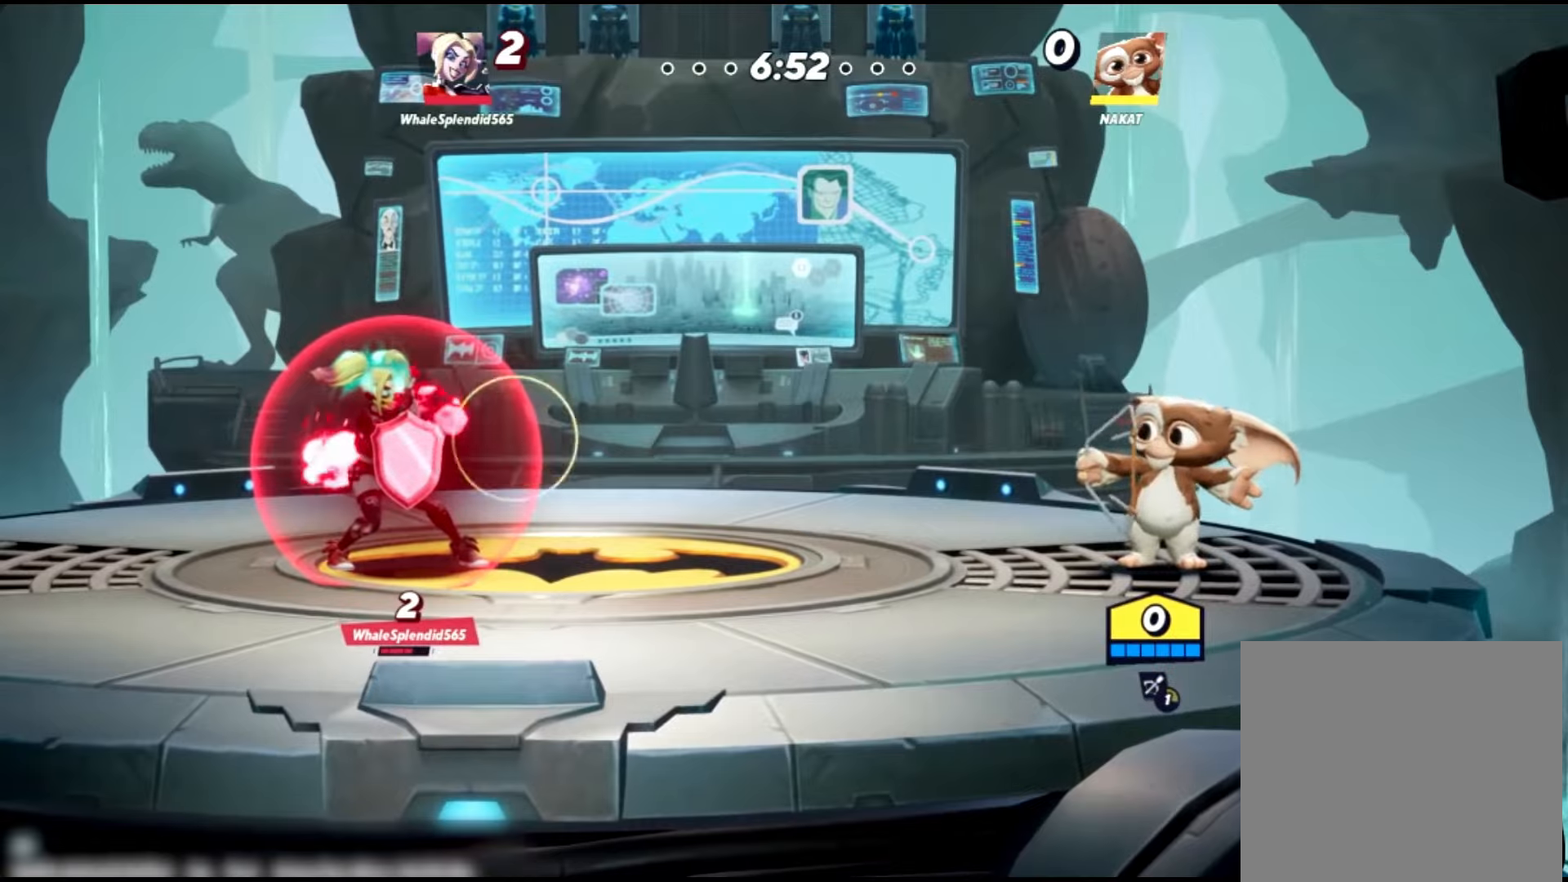
{"buttons": ["R2"], "left_stick": "center", "right_stick": "center", "events": [[117, "left_stick", "up-left"], [217, "R1", "down"], [267, "R1", "up"], [267, "R2", "down"], [267, "left_stick", "center"]]}
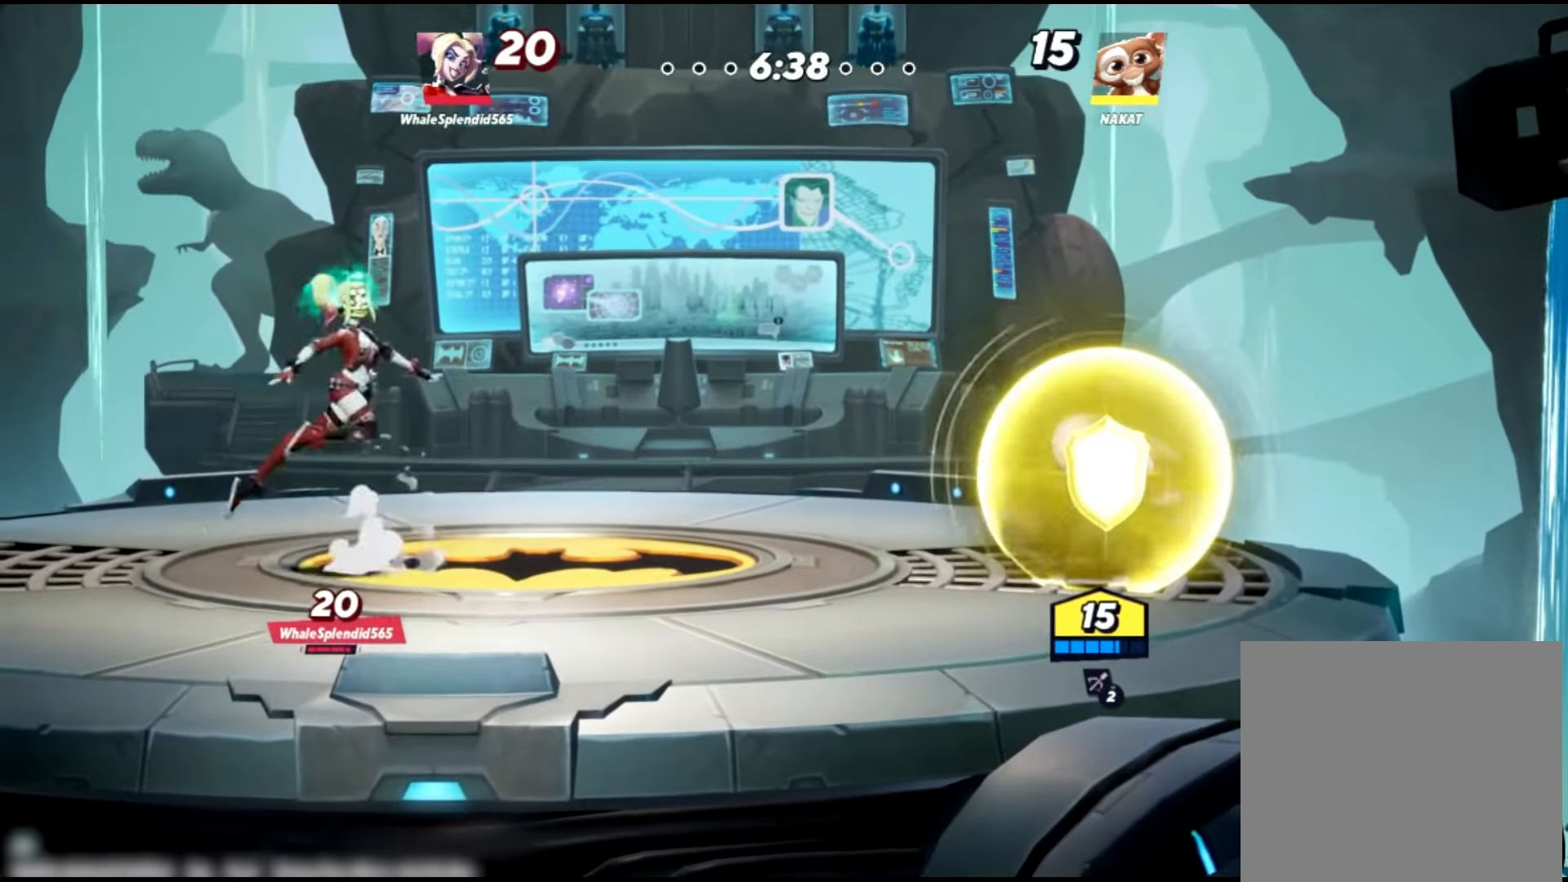
{"buttons": ["R2"], "left_stick": "center", "right_stick": "center", "events": []}
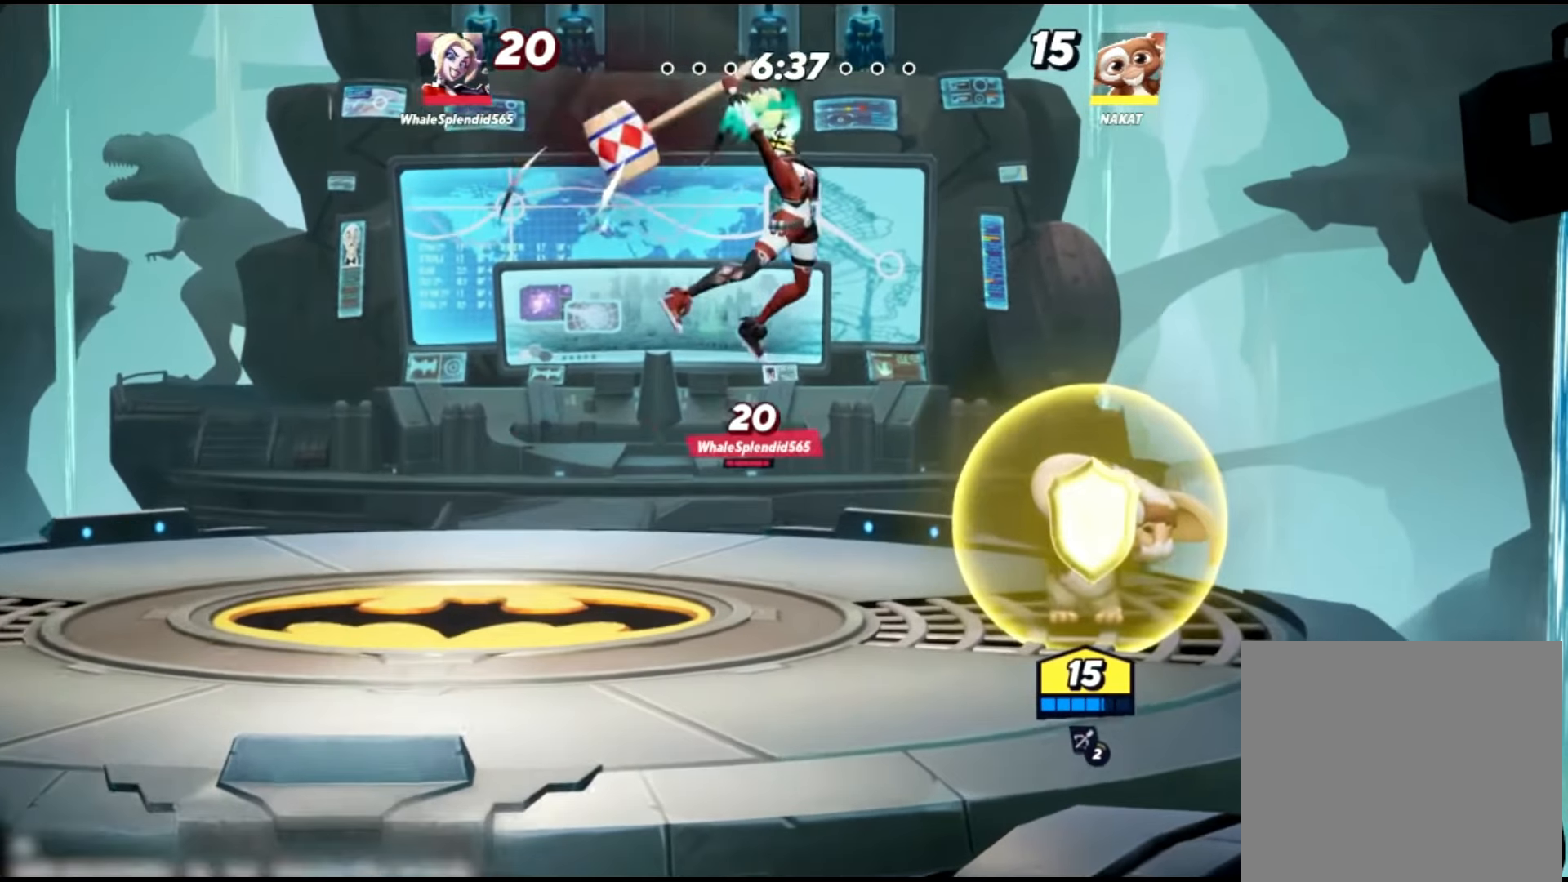
{"buttons": [], "left_stick": "center", "right_stick": "center", "events": [[500, "R2", "up"]]}
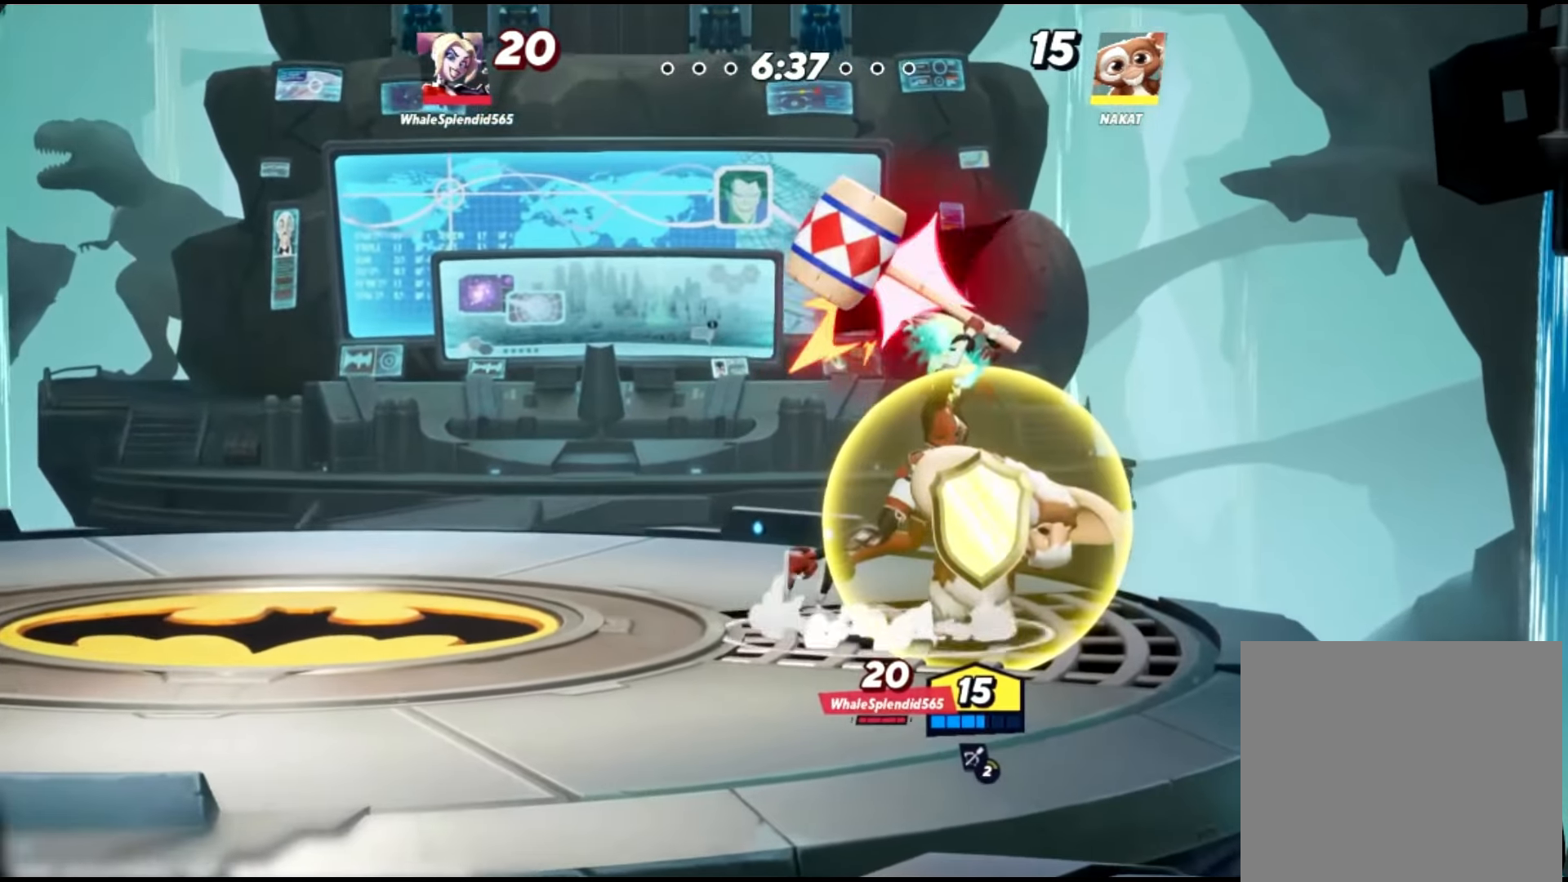
{"buttons": [], "left_stick": "left", "right_stick": "center", "events": [[200, "left_stick", "left"], [267, "X", "down"], [334, "X", "up"], [401, "X", "down"], [501, "X", "up"]]}
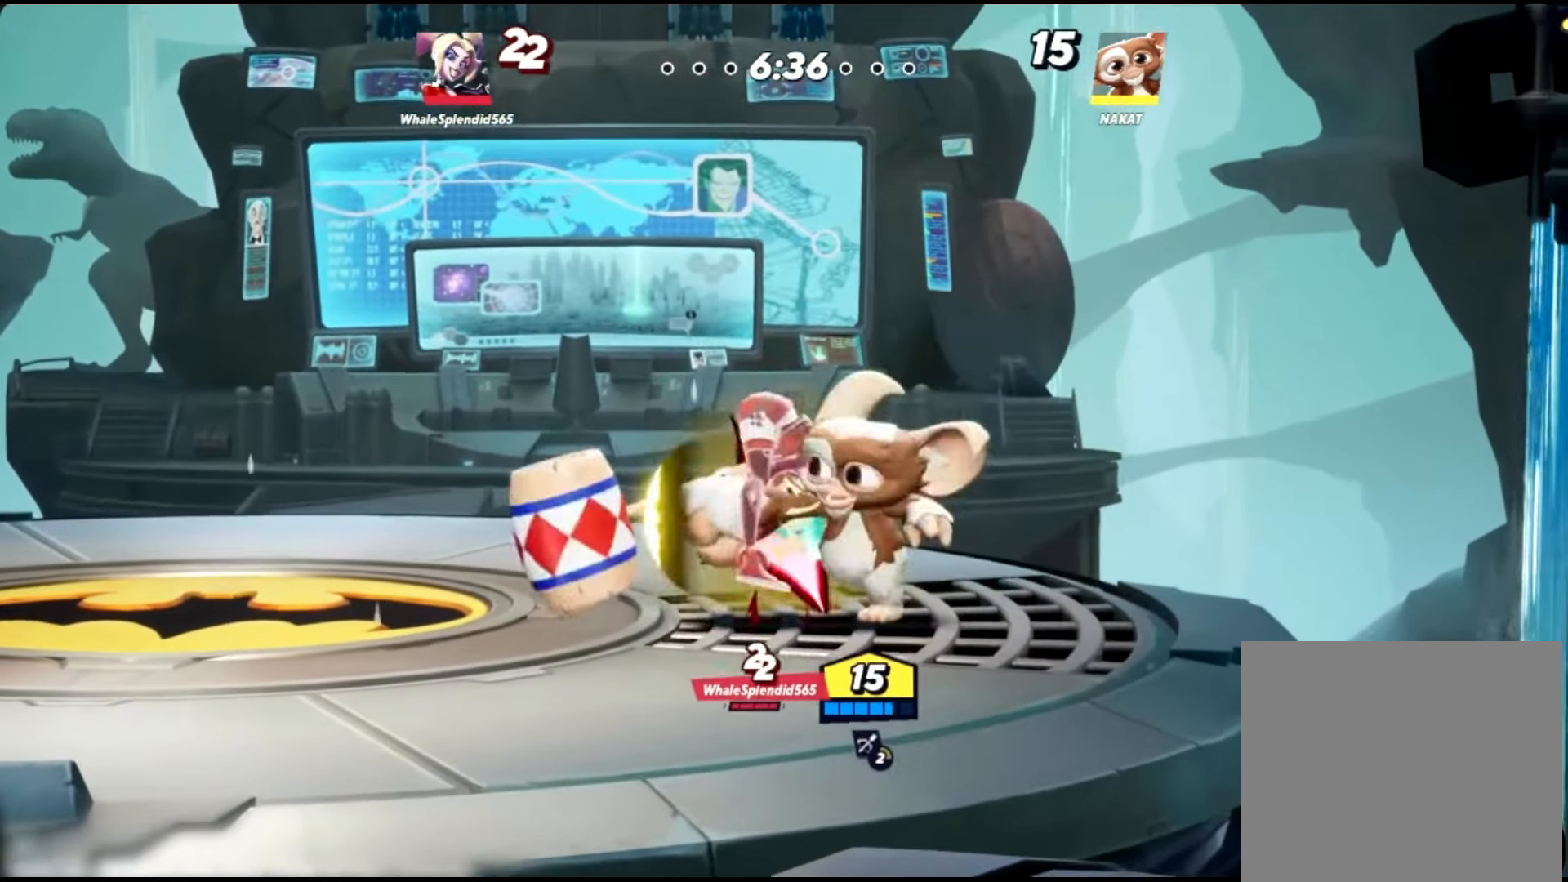
{"buttons": ["R1"], "left_stick": "up-left", "right_stick": "center", "events": [[400, "left_stick", "up-left"], [500, "R1", "down"]]}
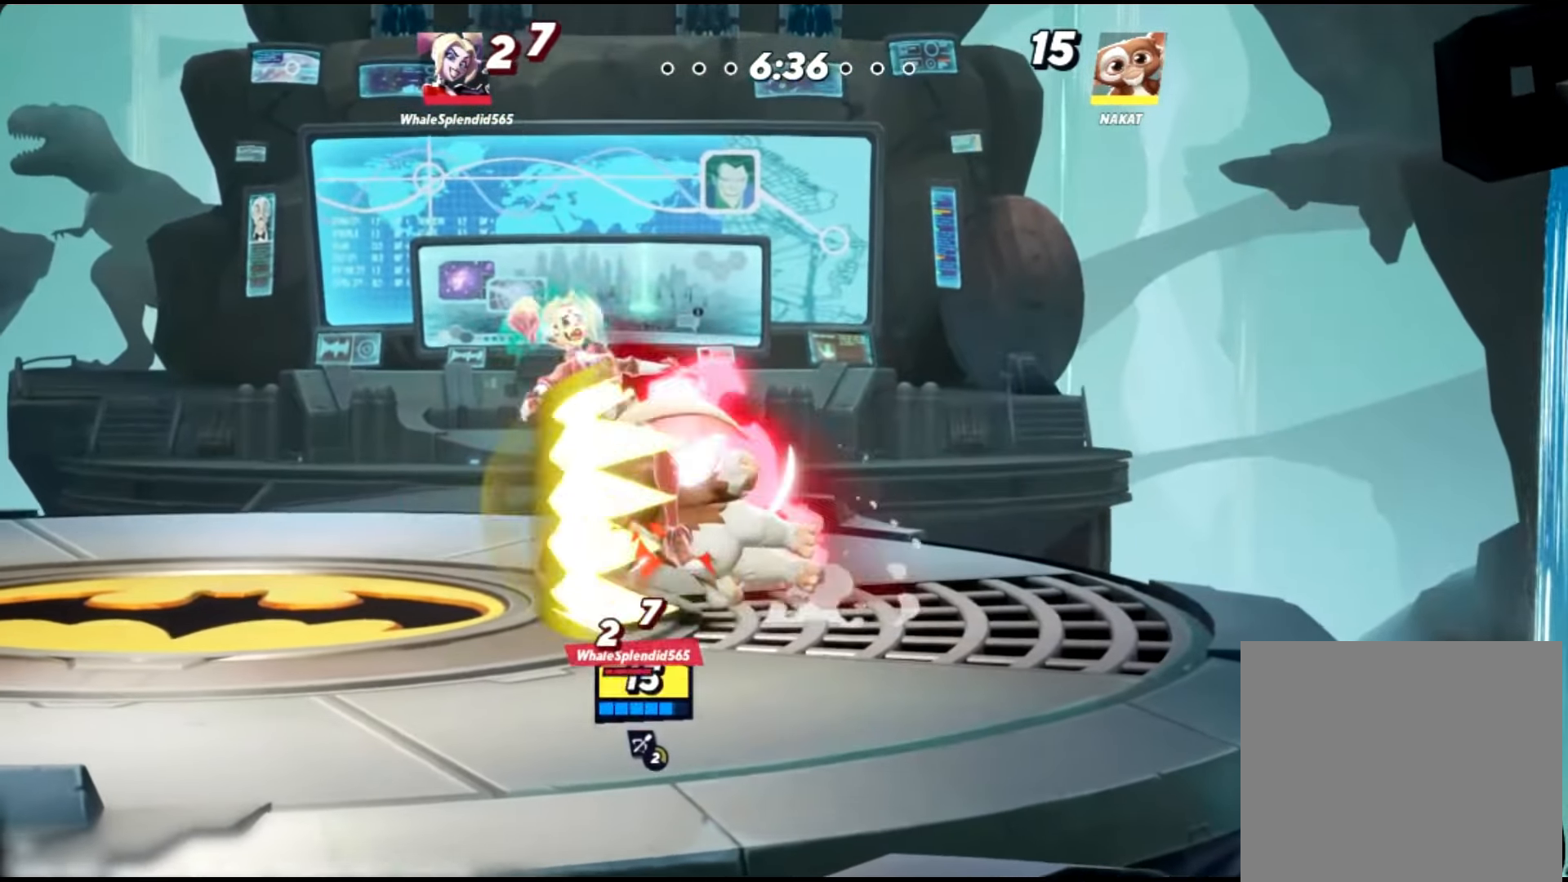
{"buttons": [], "left_stick": "left", "right_stick": "center", "events": [[267, "R1", "up"], [434, "left_stick", "left"]]}
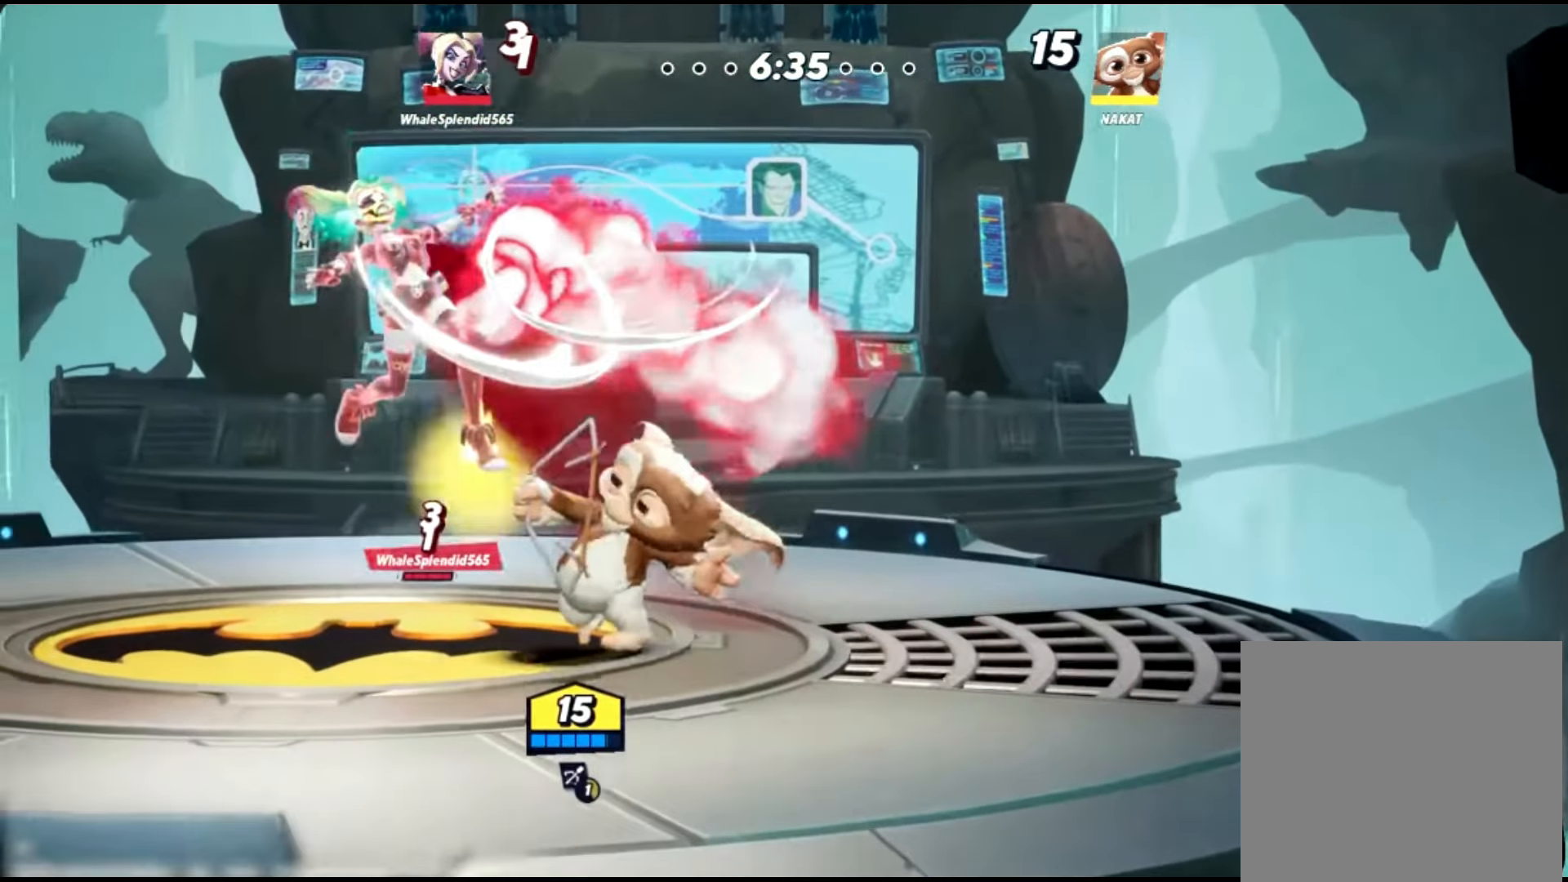
{"buttons": [], "left_stick": "left", "right_stick": "center", "events": [[33, "R2", "down"], [167, "A", "down"], [200, "R2", "up"], [300, "A", "up"], [300, "left_stick", "up-right"], [333, "right_stick", "down"], [400, "left_stick", "right"], [400, "right_stick", "center"], [500, "left_stick", "left"]]}
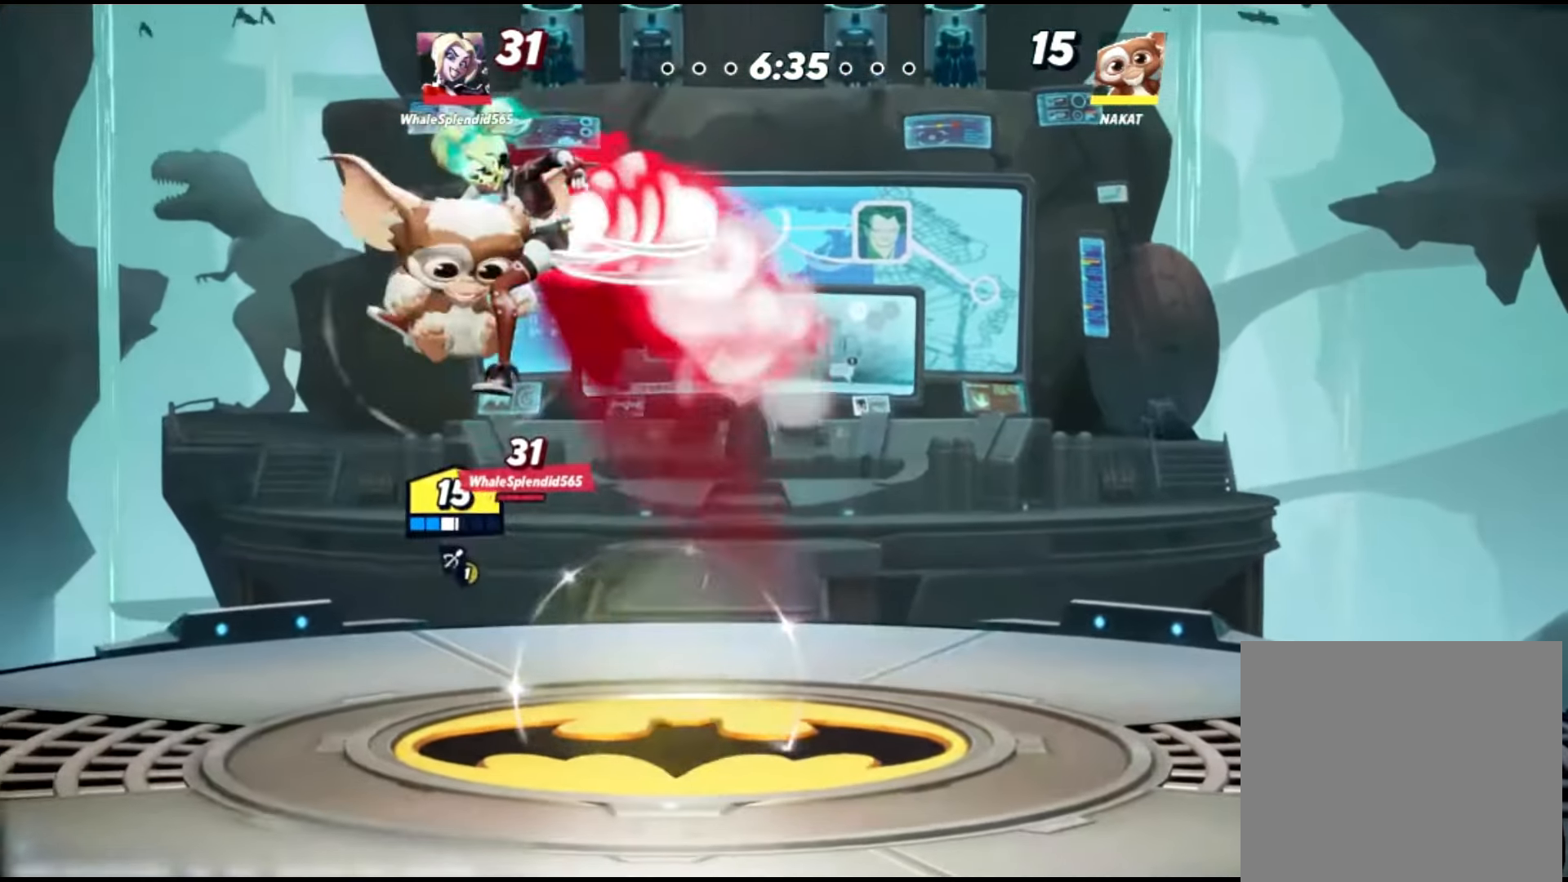
{"buttons": [], "left_stick": "center", "right_stick": "center", "events": [[134, "left_stick", "right"], [384, "left_stick", "center"]]}
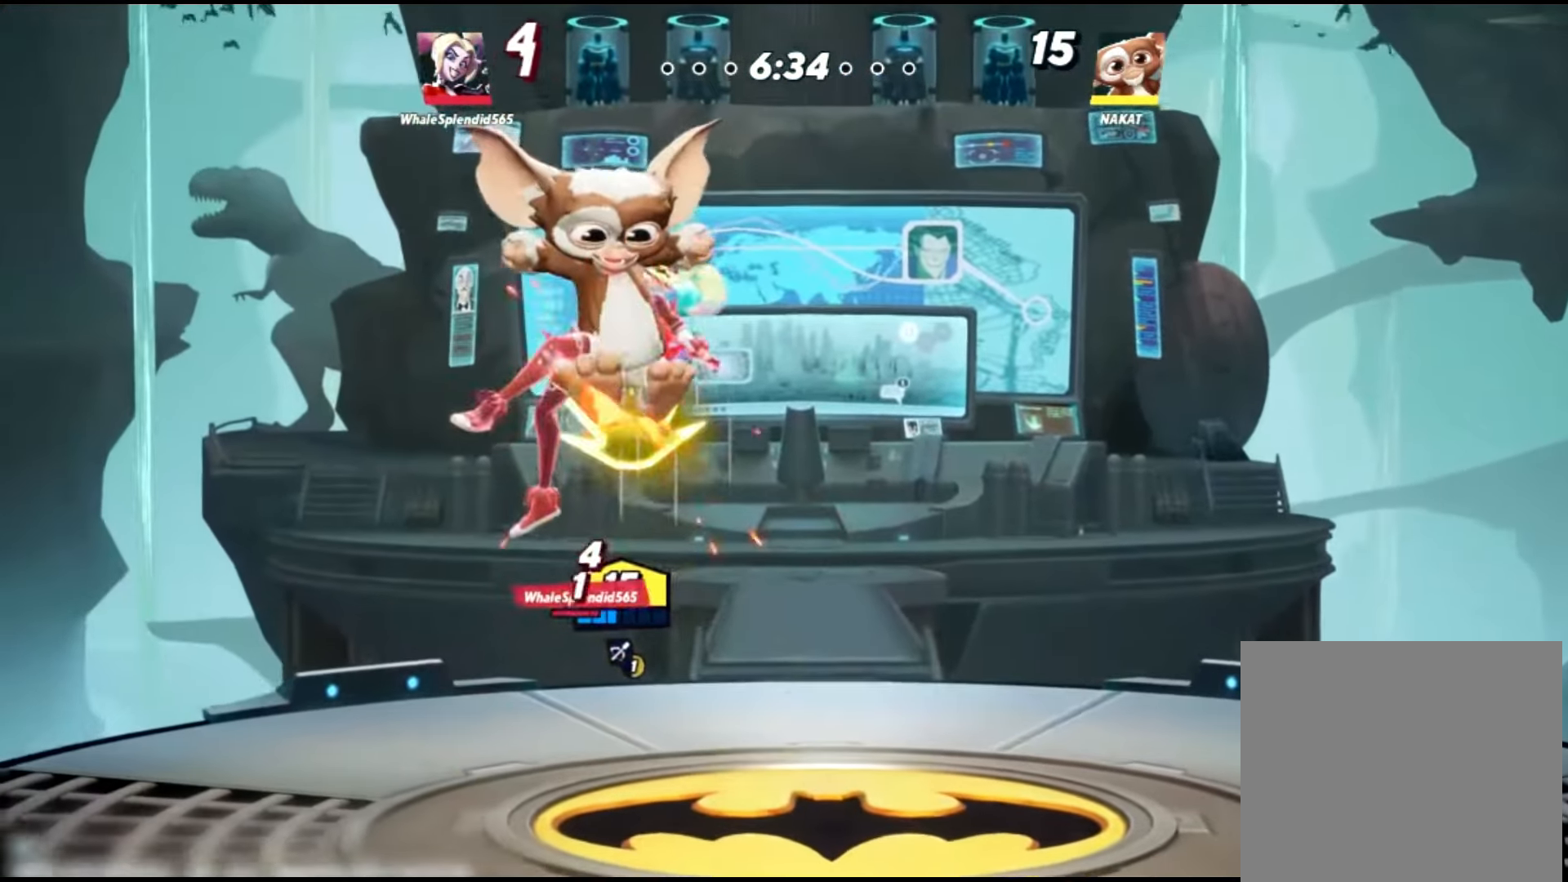
{"buttons": [], "left_stick": "down", "right_stick": "up", "events": [[183, "left_stick", "down-right"], [250, "left_stick", "down"], [383, "right_stick", "up"]]}
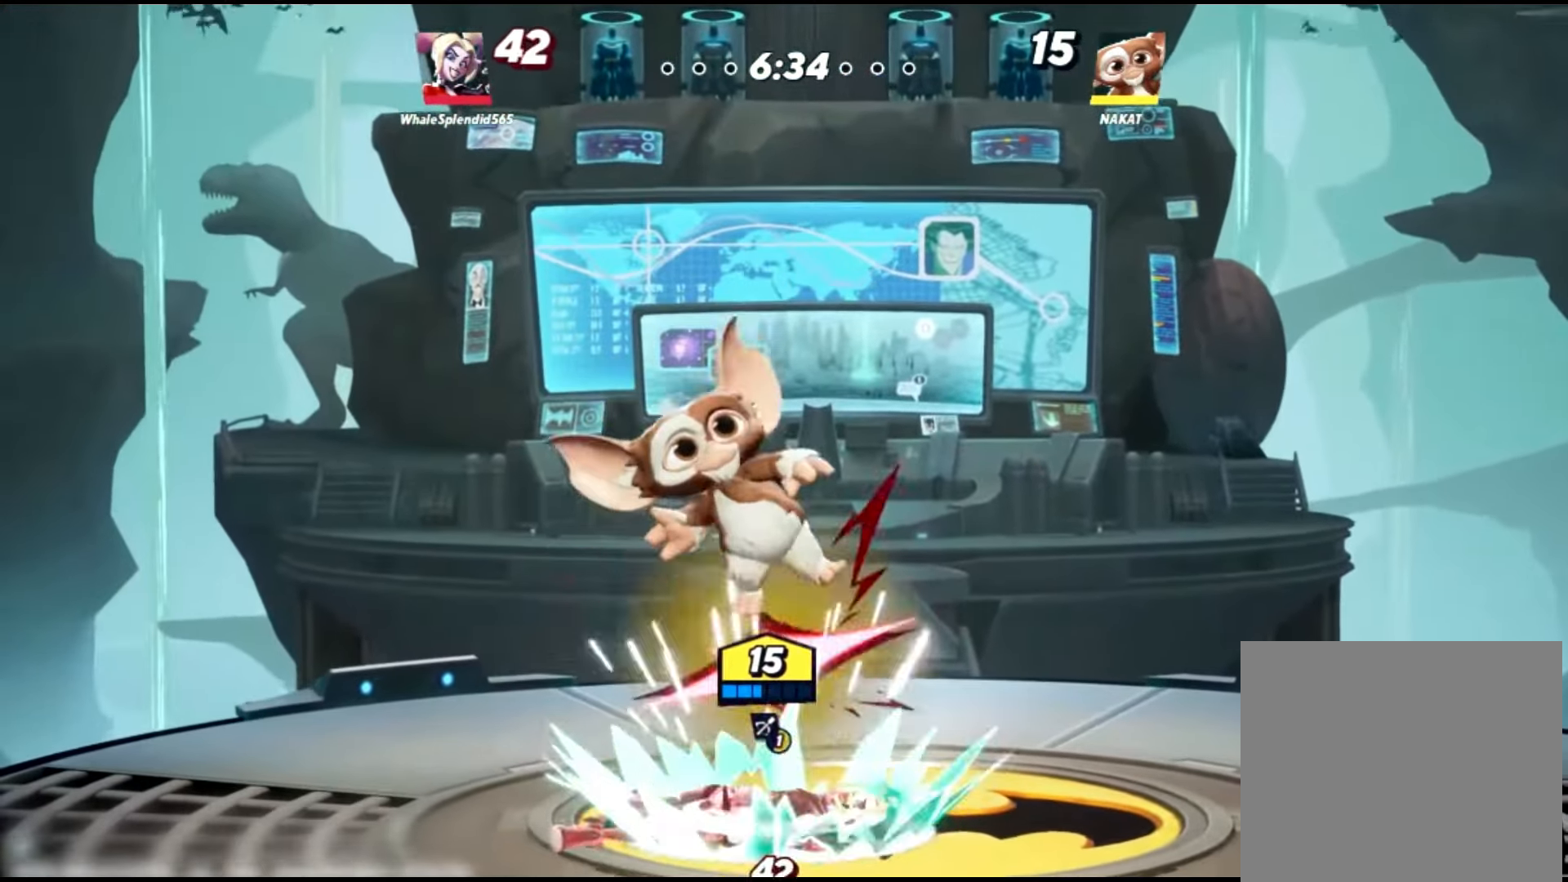
{"buttons": [], "left_stick": "down-right", "right_stick": "center", "events": [[17, "left_stick", "down-right"], [284, "right_stick", "center"]]}
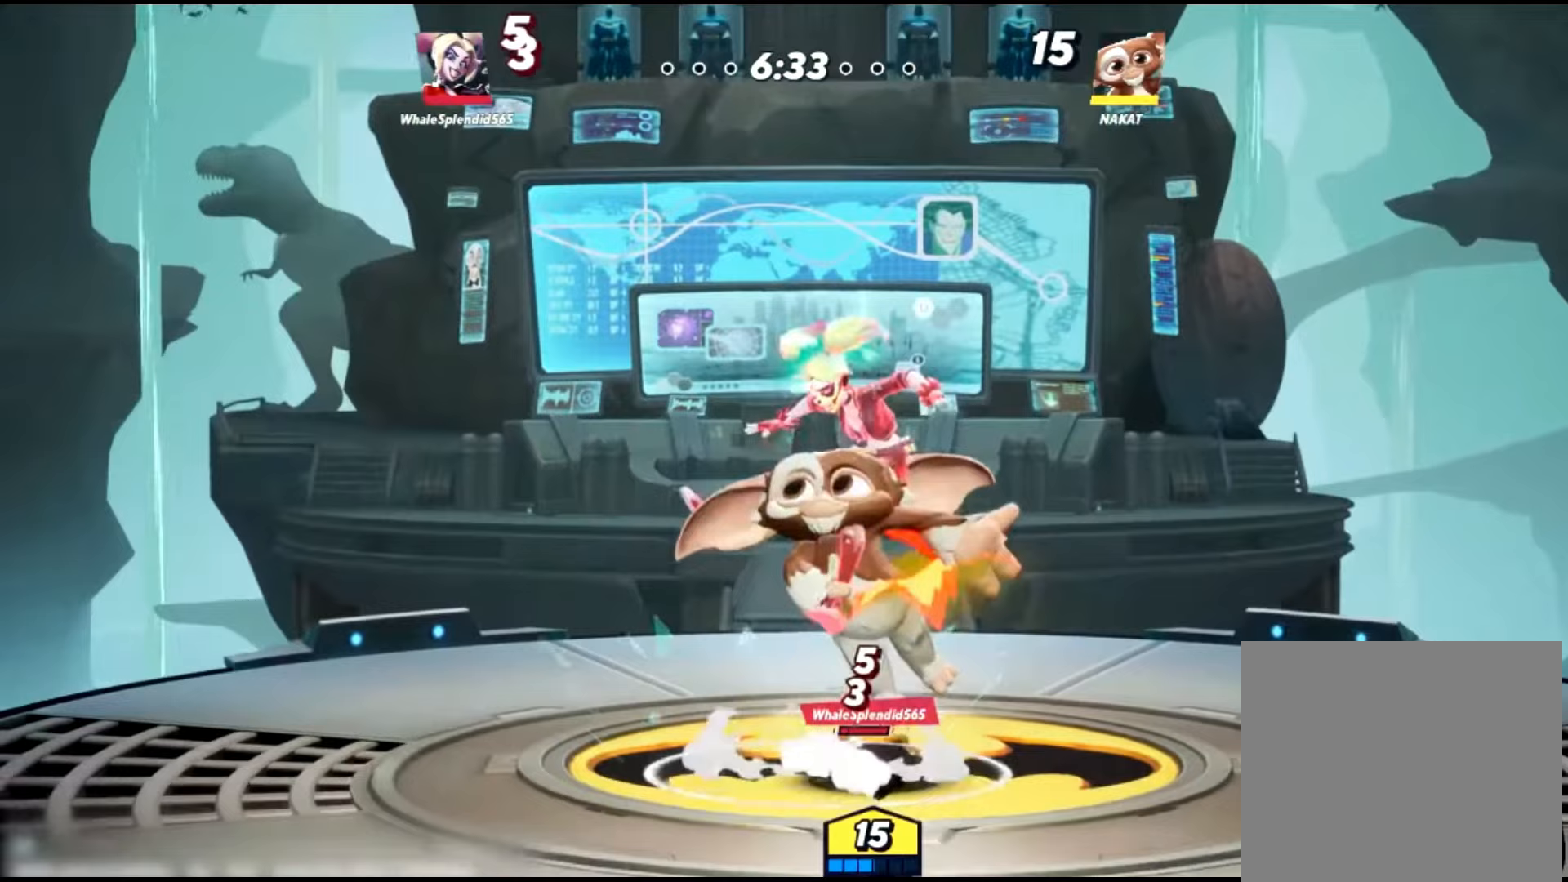
{"buttons": [], "left_stick": "left", "right_stick": "center", "events": [[284, "left_stick", "left"]]}
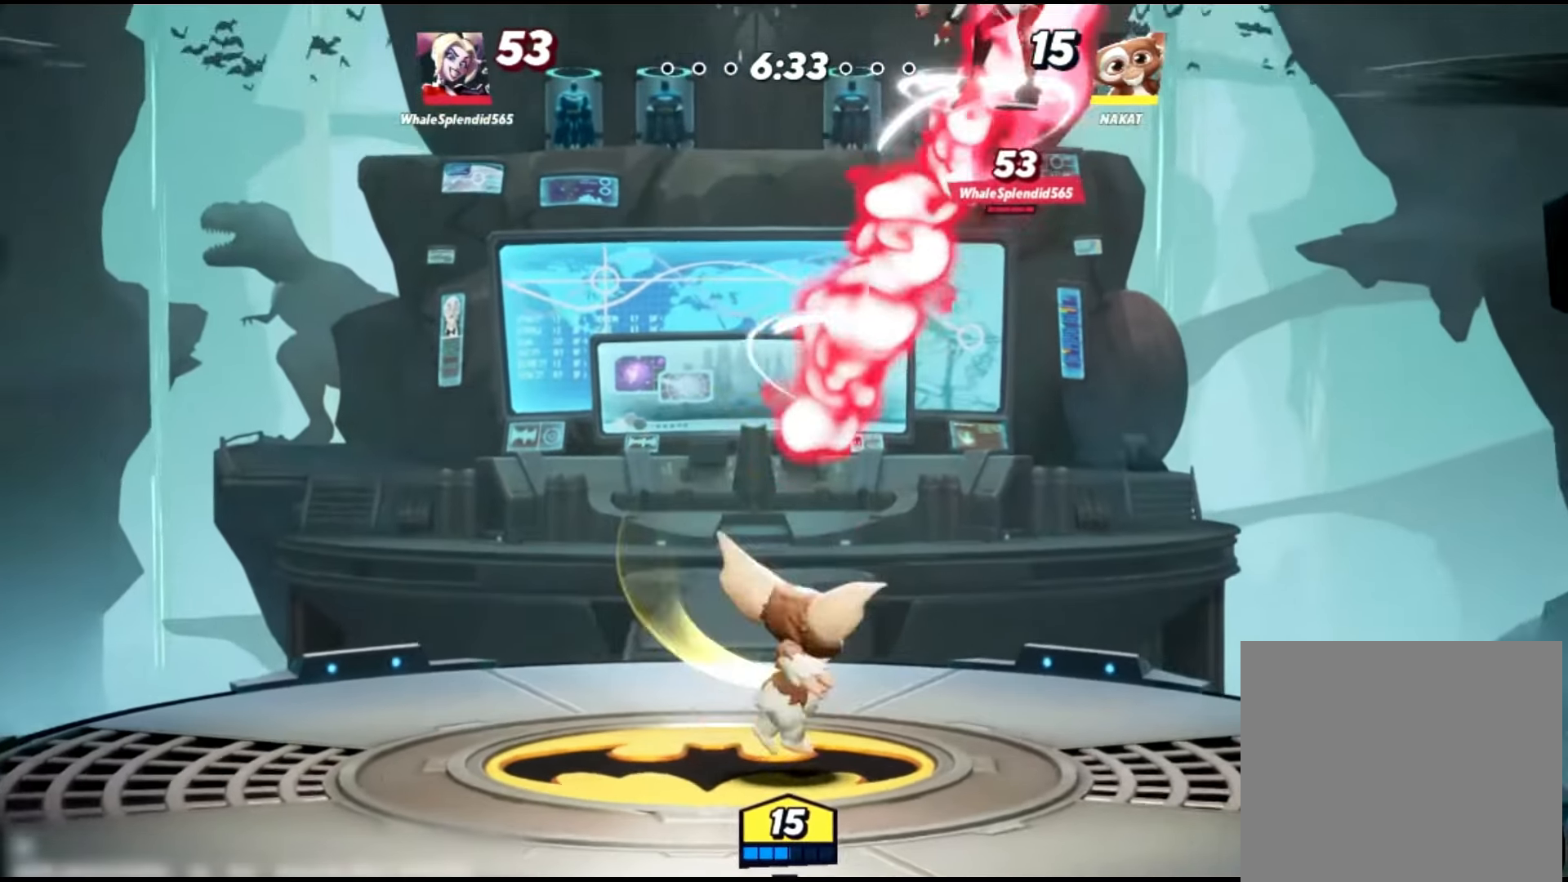
{"buttons": [], "left_stick": "left", "right_stick": "center", "events": []}
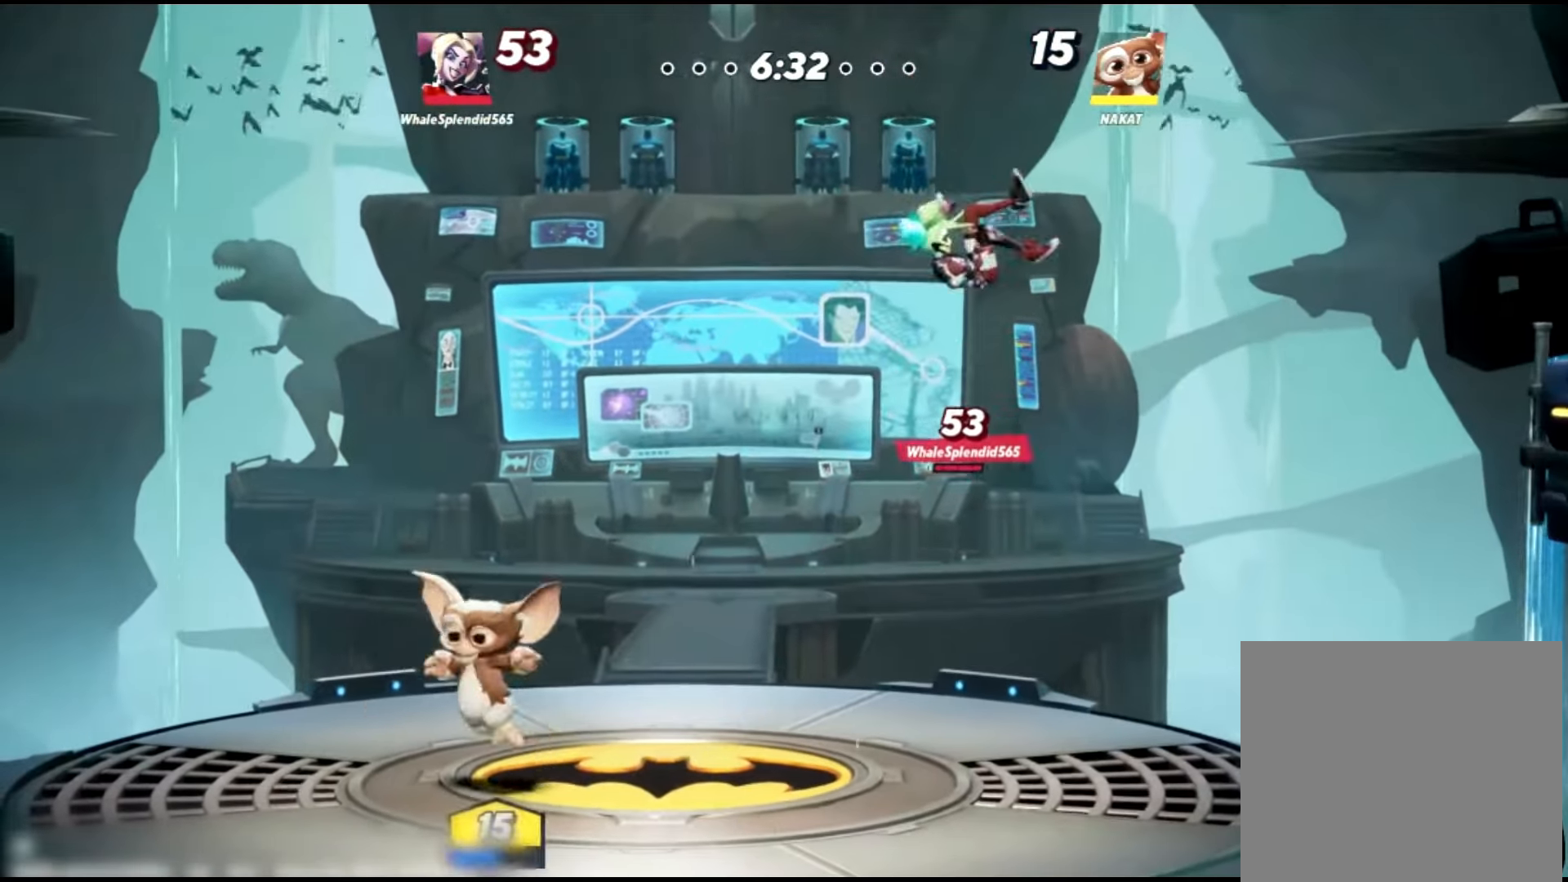
{"buttons": [], "left_stick": "right", "right_stick": "center", "events": [[484, "left_stick", "right"]]}
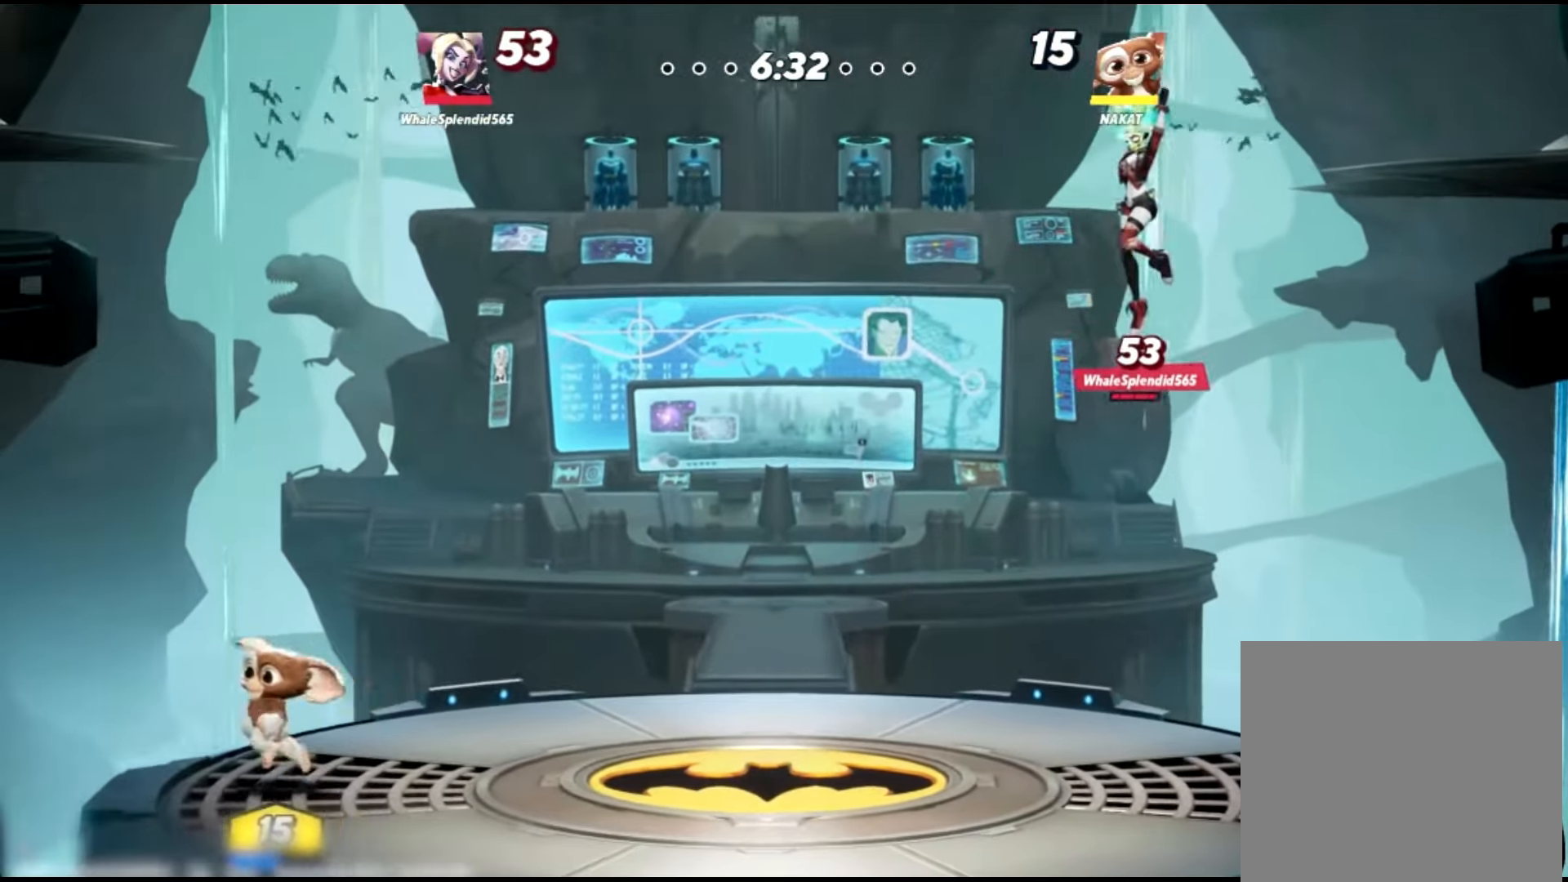
{"buttons": [], "left_stick": "right", "right_stick": "center", "events": [[83, "left_stick", "center"], [183, "left_stick", "right"]]}
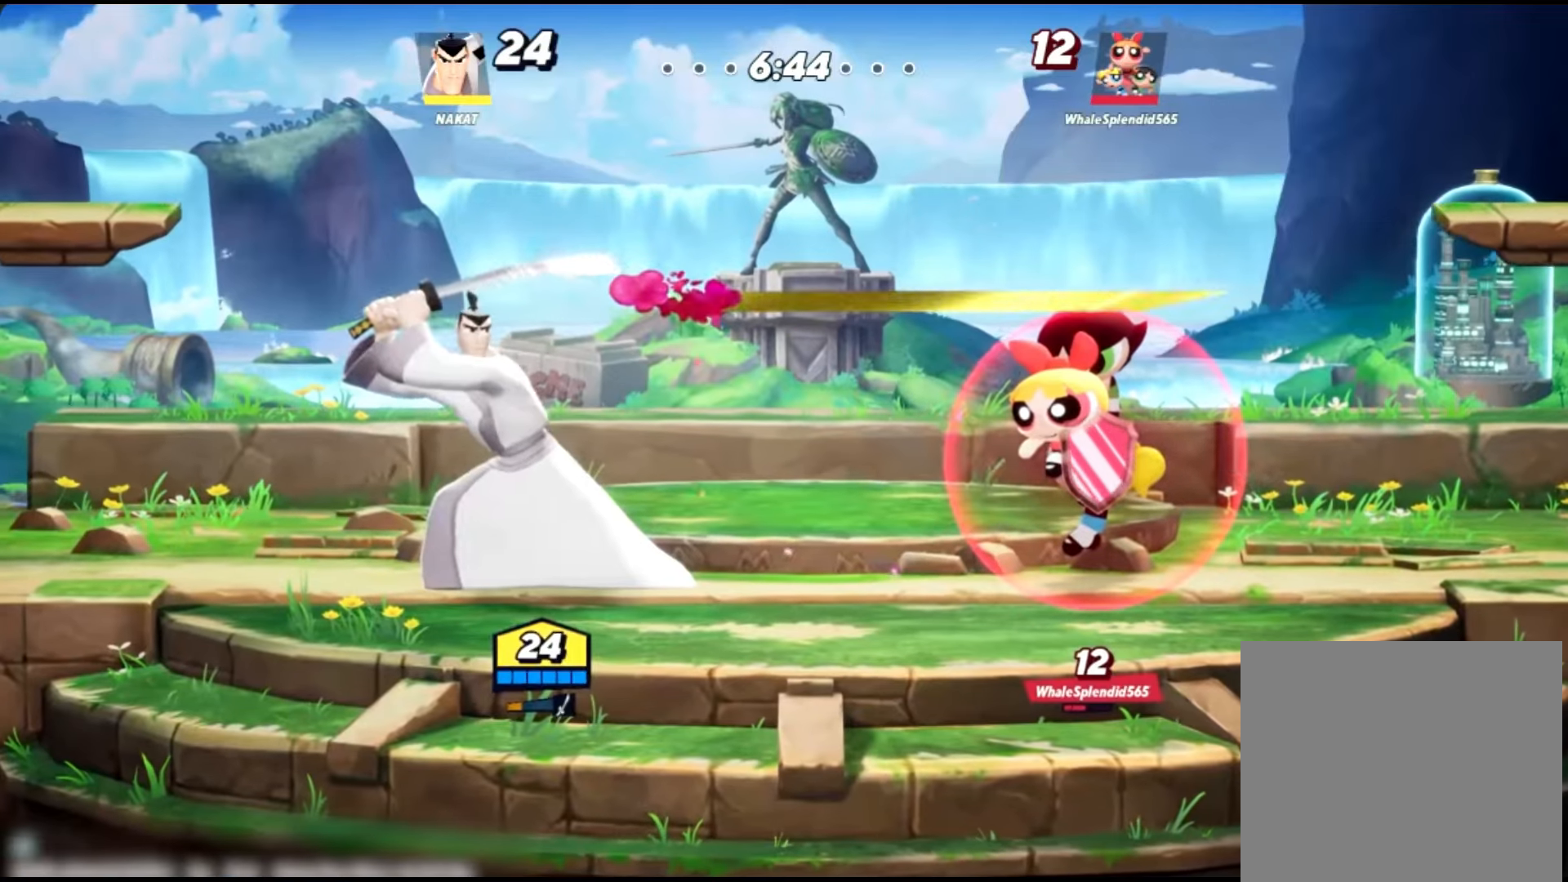
{"buttons": ["A"], "left_stick": "up-left", "right_stick": "center", "events": [[83, "left_stick", "center"], [117, "A", "down"], [217, "A", "up"], [284, "A", "down"], [350, "left_stick", "up-left"], [384, "A", "up"], [450, "A", "down"]]}
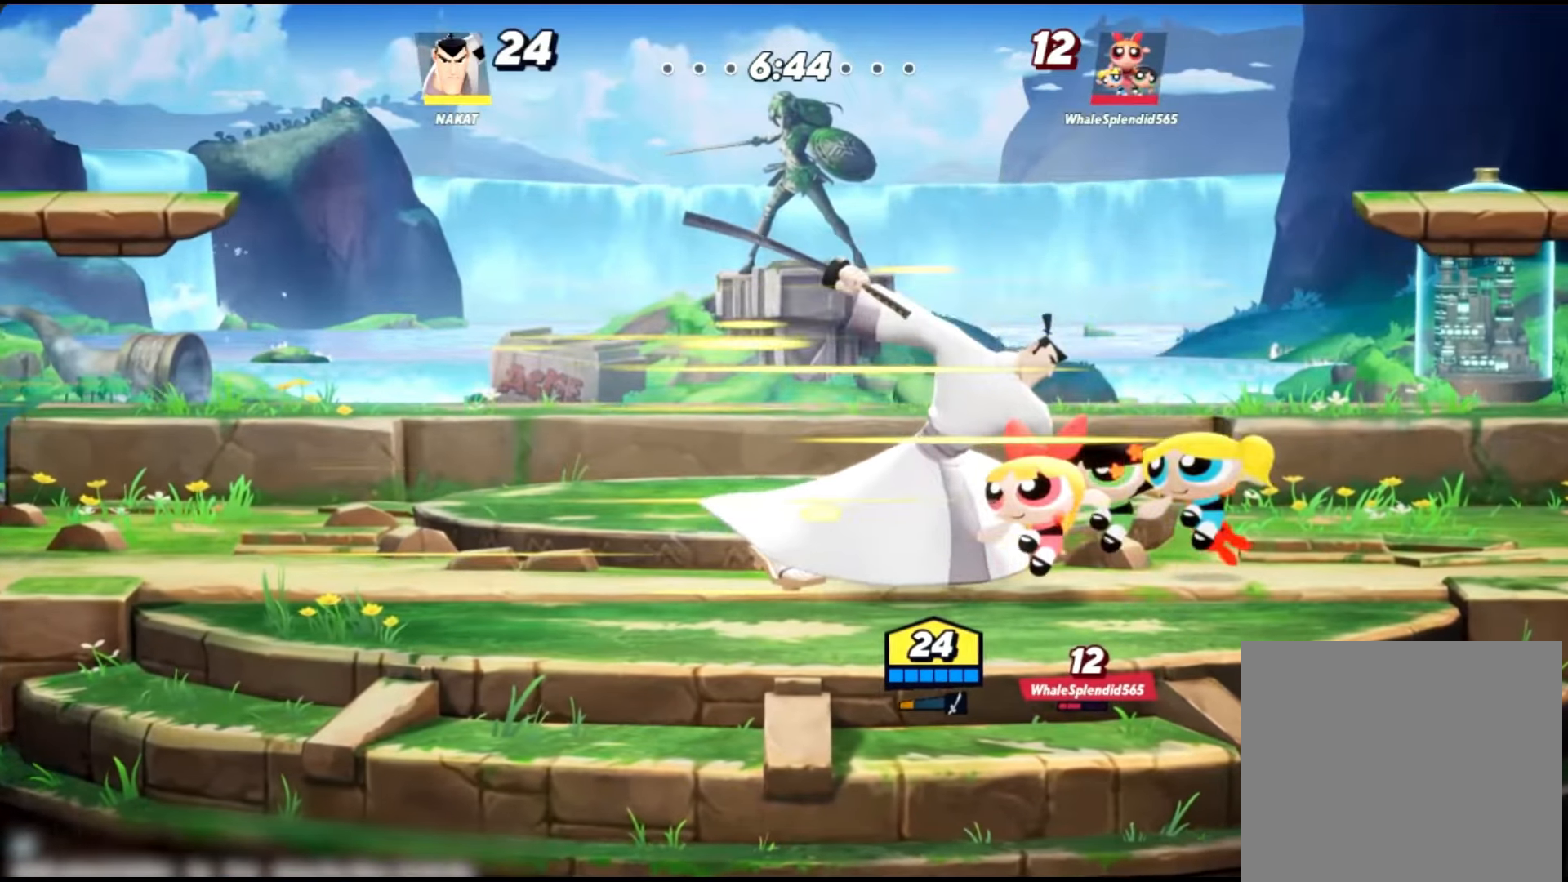
{"buttons": [], "left_stick": "up-left", "right_stick": "center", "events": [[50, "A", "up"], [116, "A", "down"], [216, "A", "up"]]}